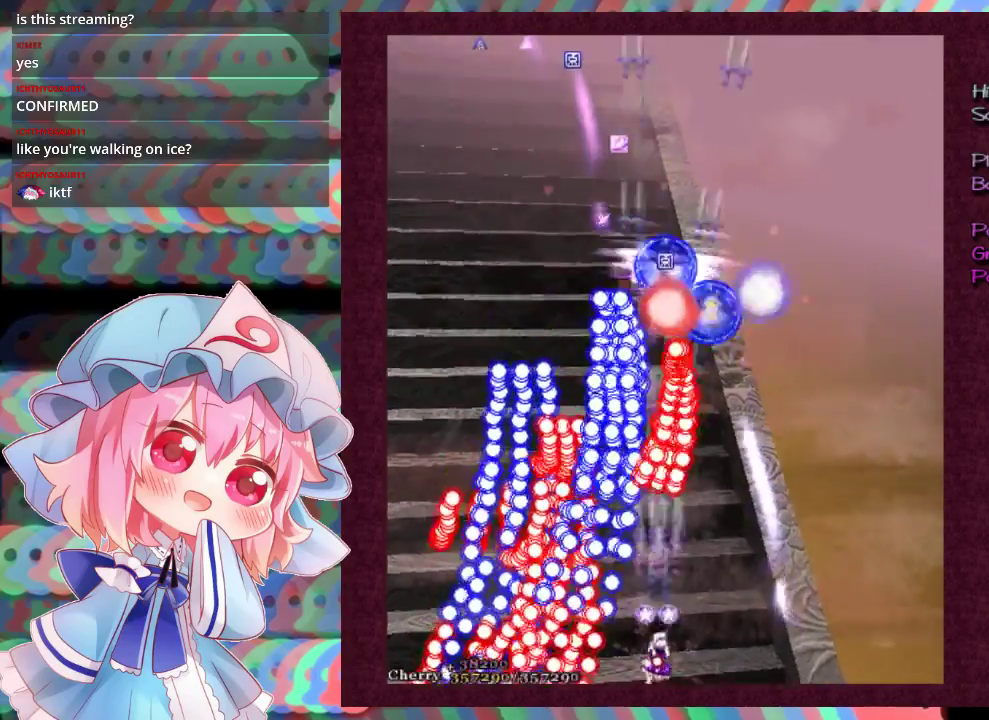
Gameplay with a controller (Xbox layout); each line is a JSON object with the inputs held at the frame after it (dt_ms = milliseconds from this image to that frame). "events" lists button and stick changes between this image and that frame as [ms after this image, input, new state], when the widget could be followed in between. Not read: L3 R3 right_stick.
{"dt_ms": 500, "buttons": ["X", "L1"], "left_stick": "down-right", "events": [[100, "left_stick", "down-right"], [367, "left_stick", "center"], [433, "left_stick", "down-right"]]}
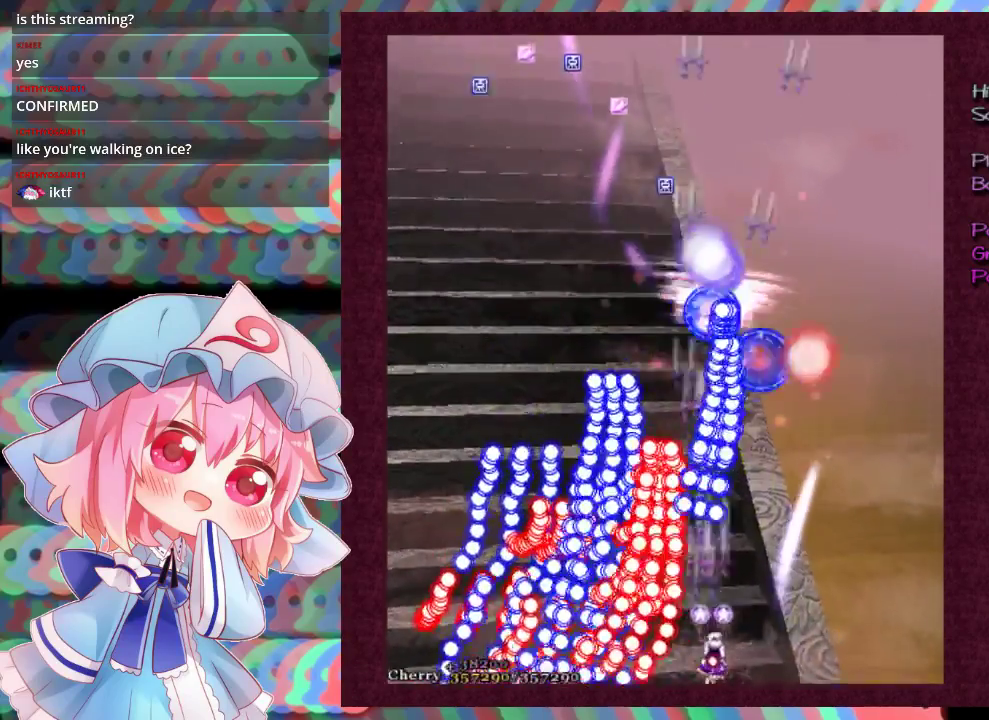
{"dt_ms": 500, "buttons": ["X", "L1"], "left_stick": "down-right", "events": [[33, "left_stick", "center"], [133, "left_stick", "down-right"], [233, "left_stick", "center"], [300, "left_stick", "down-right"], [400, "left_stick", "down"], [467, "left_stick", "down-right"]]}
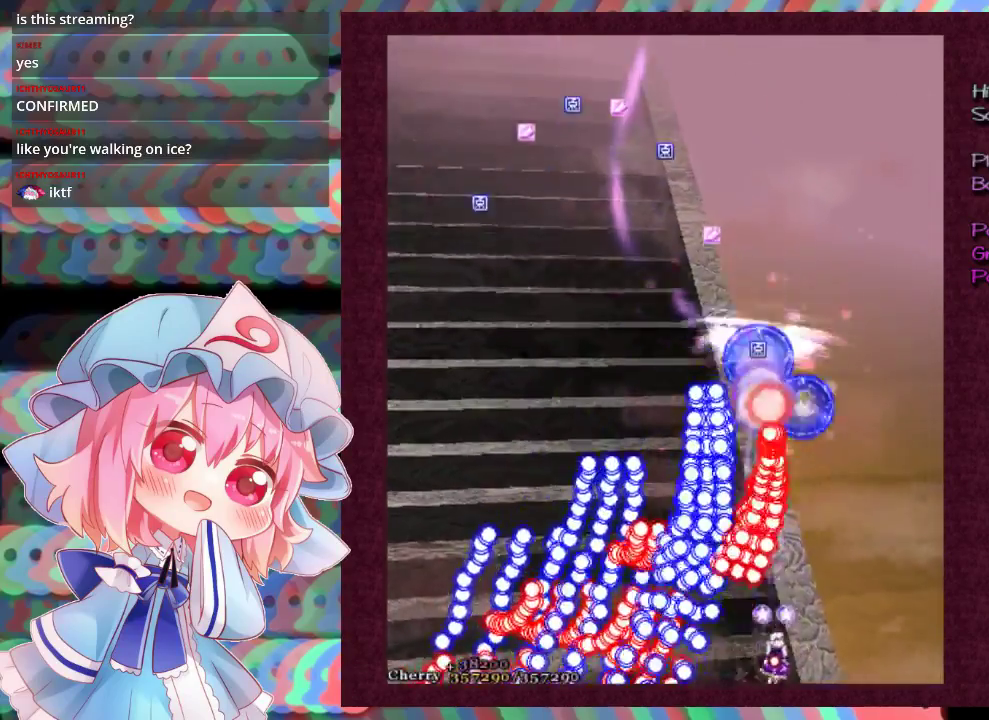
{"dt_ms": 500, "buttons": ["X"], "left_stick": "up-right", "events": [[100, "left_stick", "center"], [167, "left_stick", "down-right"], [267, "left_stick", "center"], [333, "left_stick", "down-right"], [433, "left_stick", "right"], [467, "L1", "up"], [500, "left_stick", "up-right"]]}
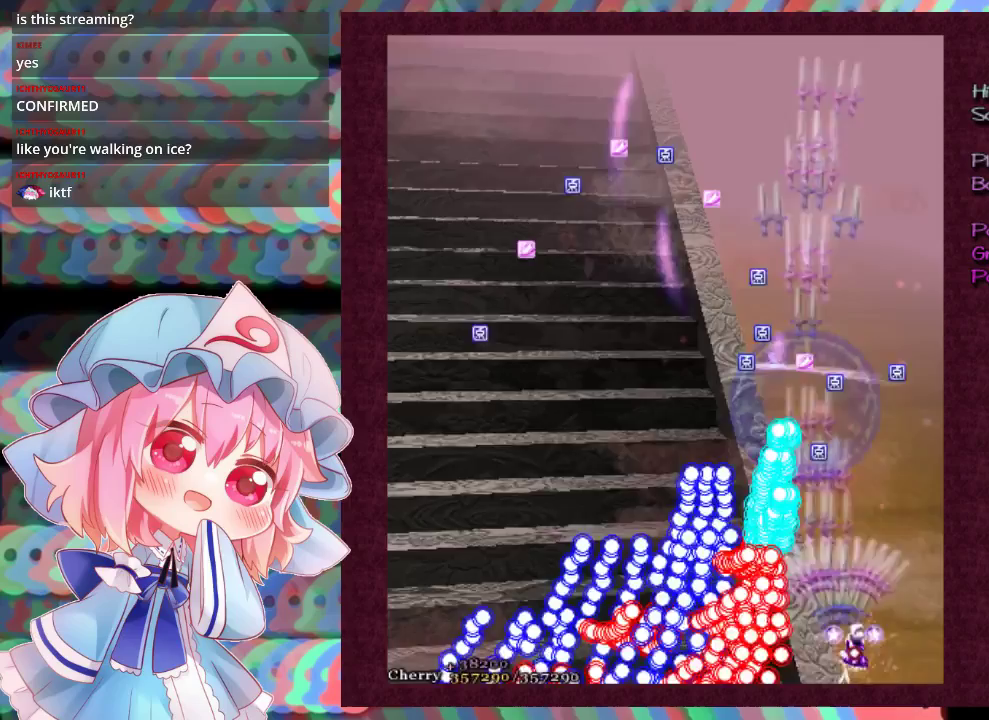
{"dt_ms": 500, "buttons": ["X"], "left_stick": "up", "events": [[267, "left_stick", "up"]]}
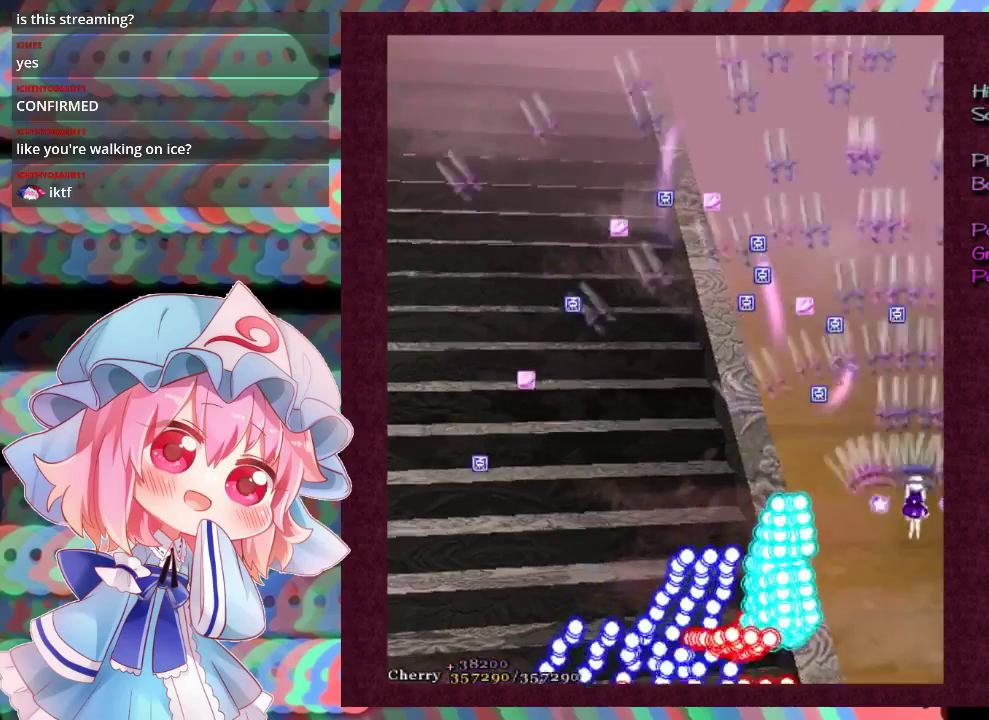
{"dt_ms": 500, "buttons": ["X"], "left_stick": "up", "events": []}
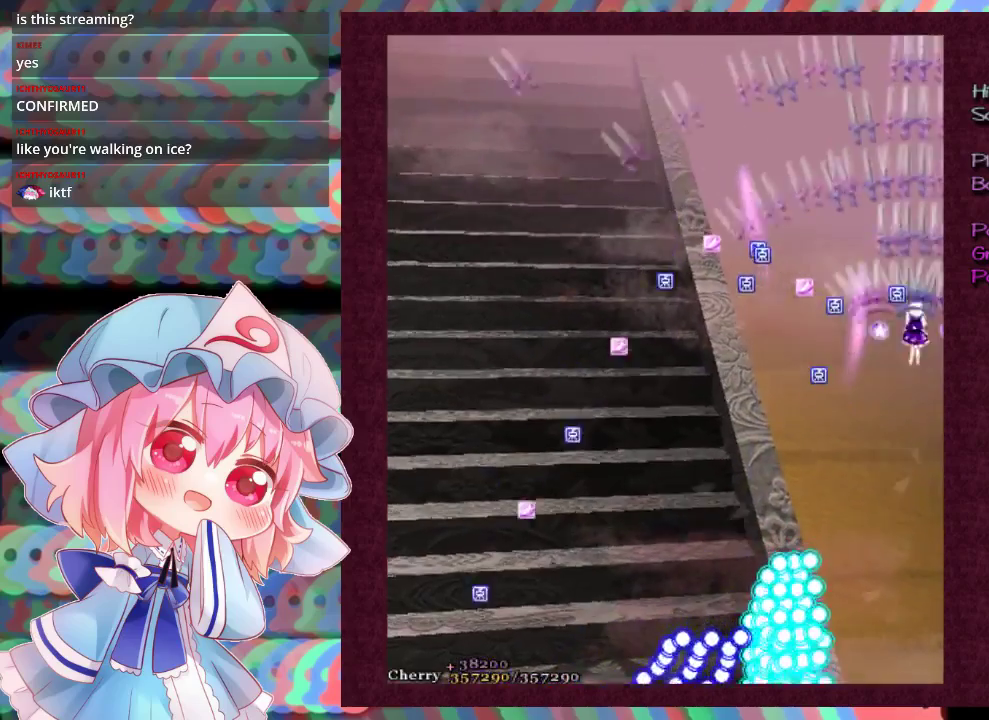
{"dt_ms": 600, "buttons": ["X"], "left_stick": "down", "events": [[533, "left_stick", "down"]]}
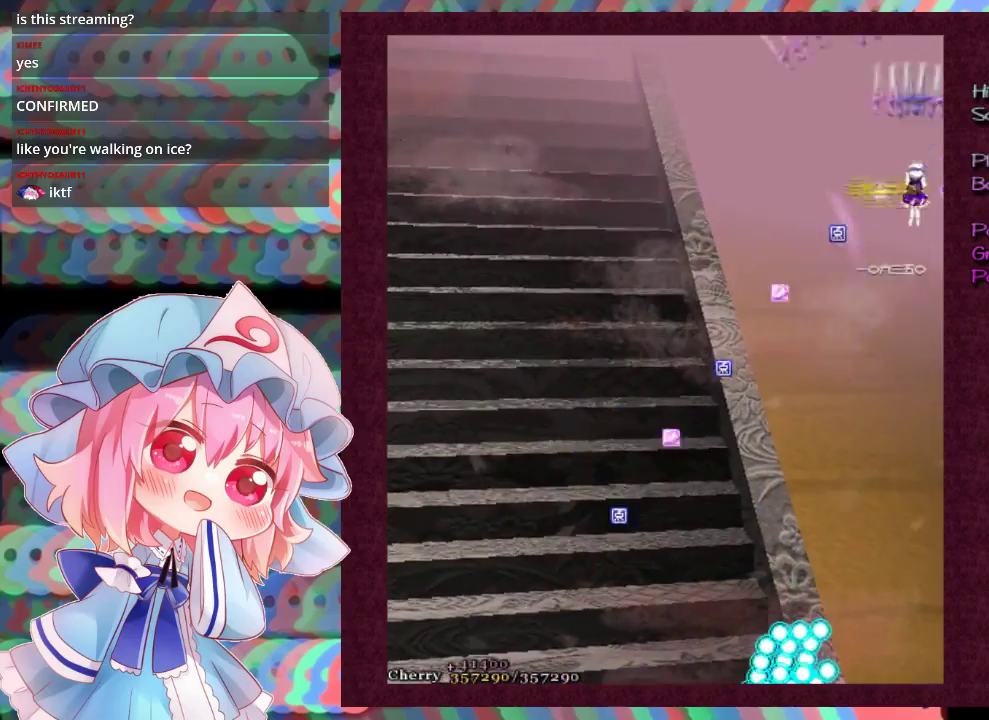
{"dt_ms": 400, "buttons": ["X"], "left_stick": "down-left", "events": [[200, "left_stick", "down-left"]]}
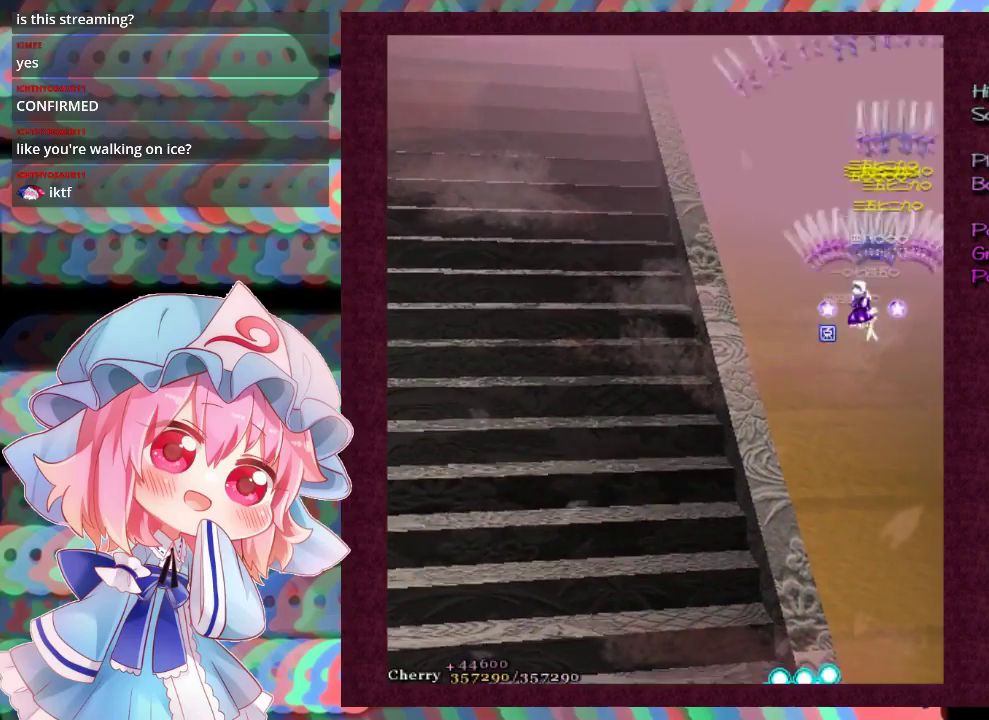
{"dt_ms": 500, "buttons": ["X"], "left_stick": "down-left", "events": []}
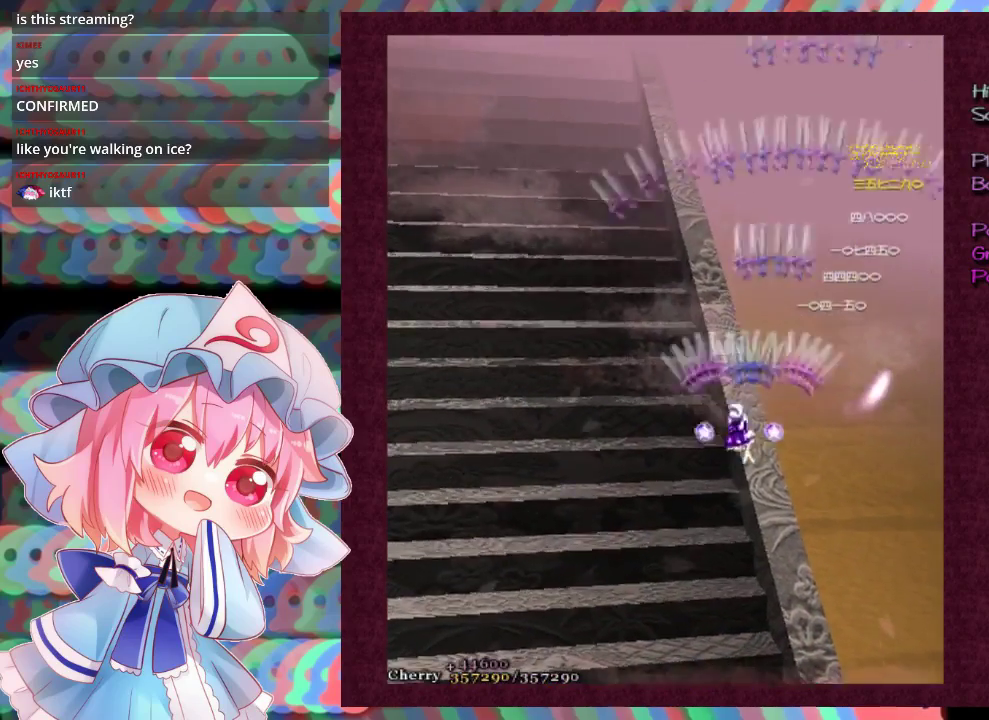
{"dt_ms": 500, "buttons": ["X"], "left_stick": "down", "events": [[333, "left_stick", "down"]]}
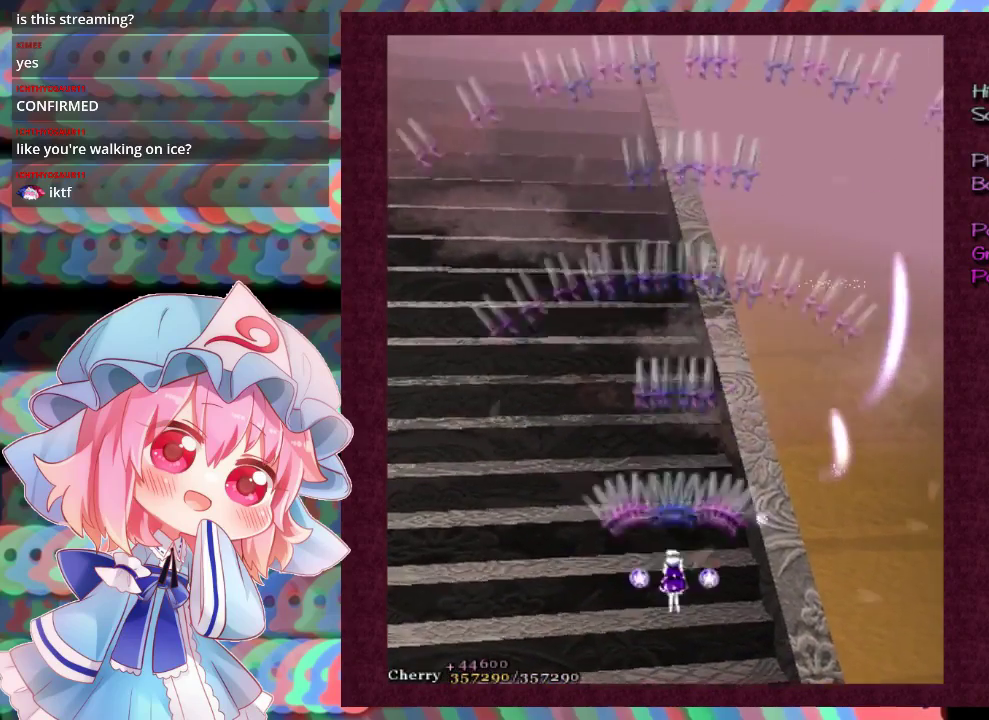
{"dt_ms": 300, "buttons": ["X", "L1"], "left_stick": "down", "events": [[267, "L1", "down"]]}
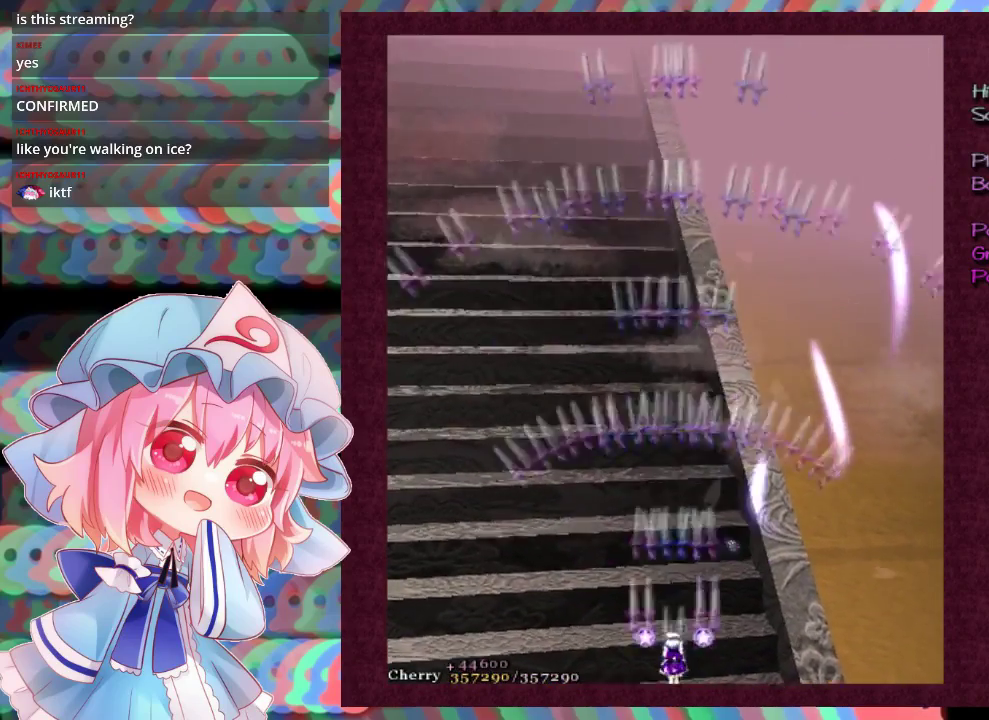
{"dt_ms": 800, "buttons": ["X", "L1"], "left_stick": "left", "events": [[233, "left_stick", "down-left"], [333, "left_stick", "left"], [533, "left_stick", "down-left"], [767, "left_stick", "left"]]}
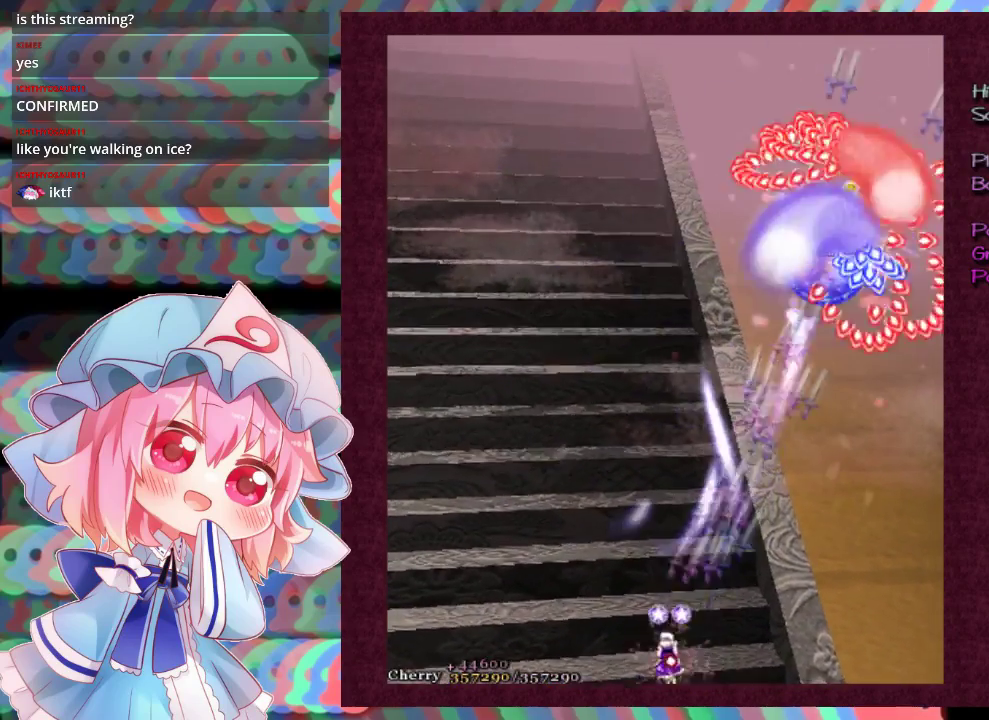
{"dt_ms": 400, "buttons": ["X", "L1"], "left_stick": "center", "events": [[100, "left_stick", "center"]]}
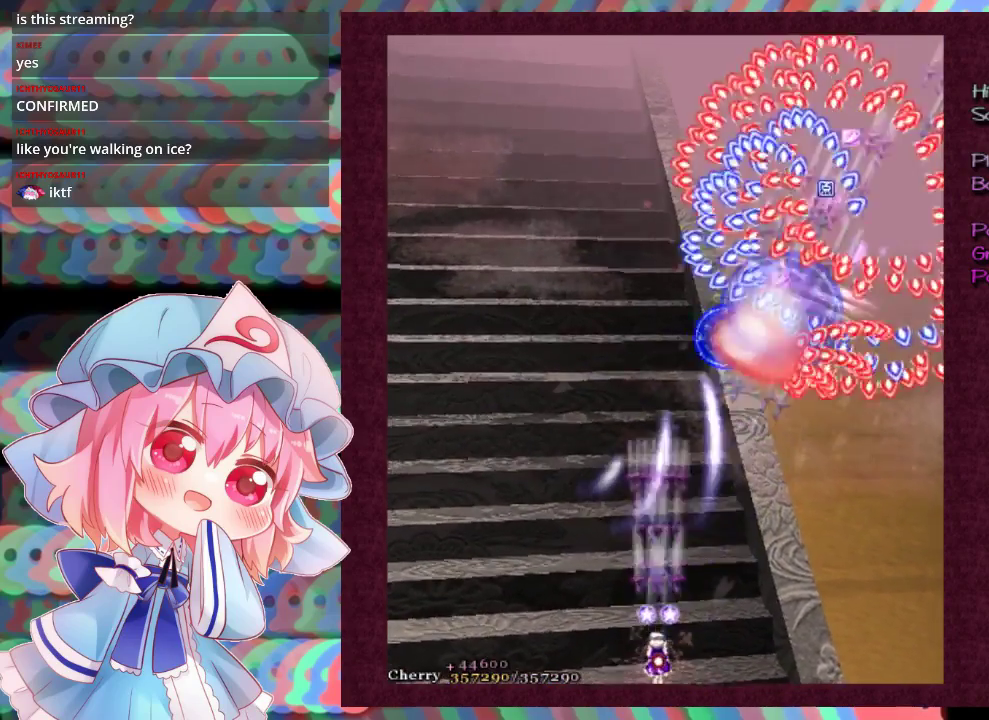
{"dt_ms": 500, "buttons": ["X", "L1"], "left_stick": "center", "events": []}
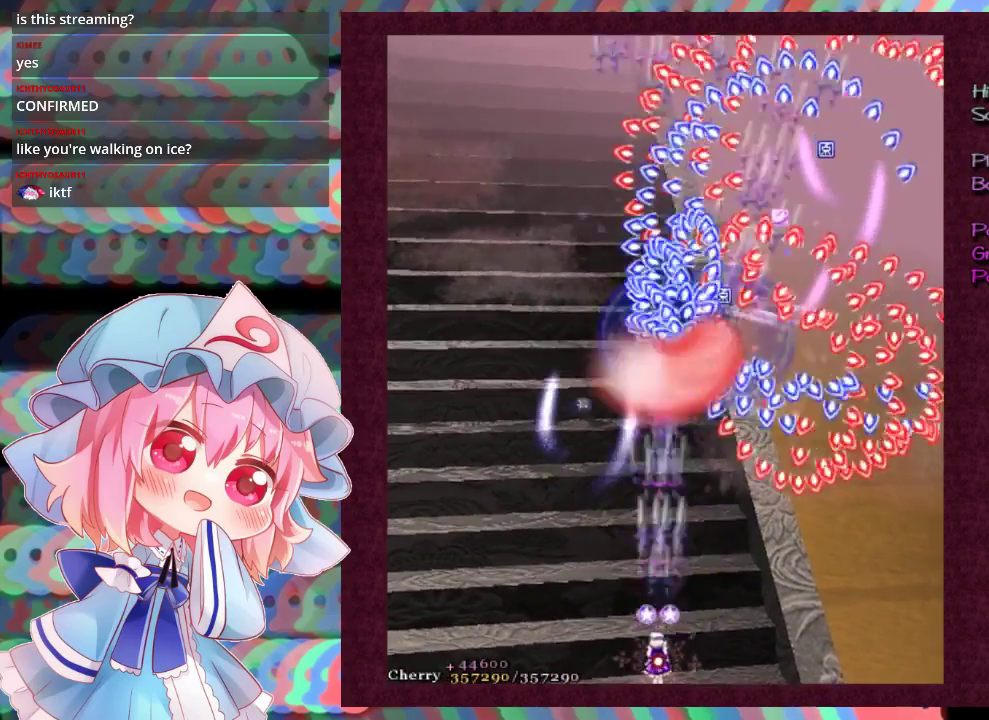
{"dt_ms": 500, "buttons": ["X", "L1"], "left_stick": "center", "events": []}